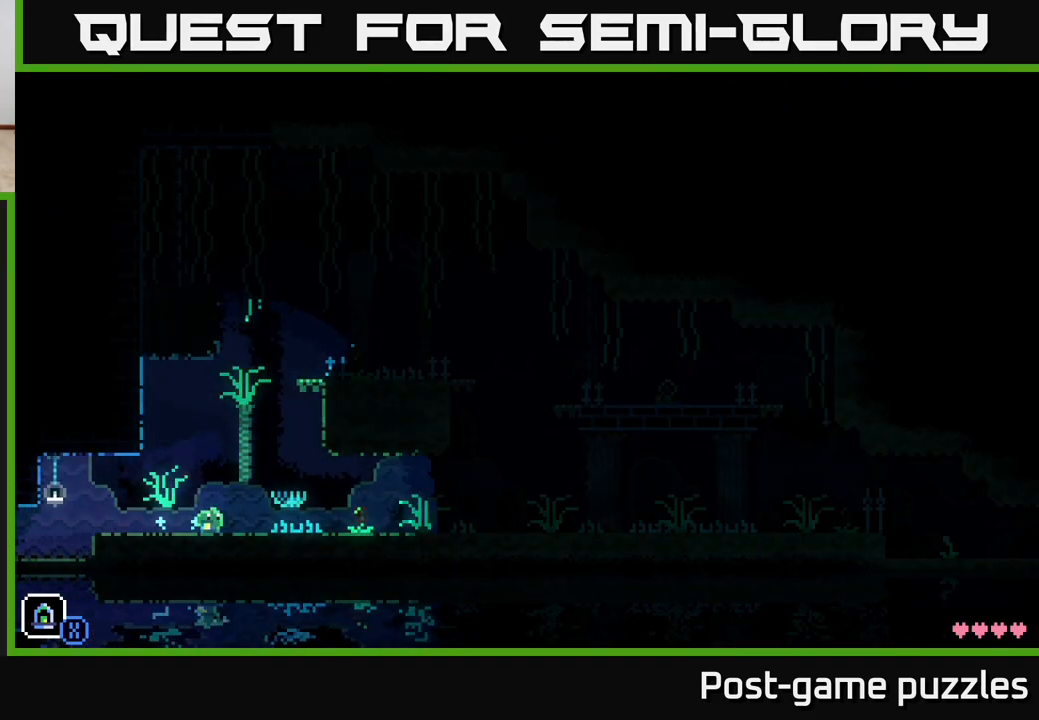
Gameplay with a controller (Xbox layout); each line is a JSON object with the inputs held at the frame after it. "events" lists button and stick changes between this image and that frame as [ms after this image, input, new state], when the widget could be followed in between.
{"buttons": [], "left_stick": "right", "right_stick": "center", "events": [[33, "A", "down"], [383, "A", "up"]]}
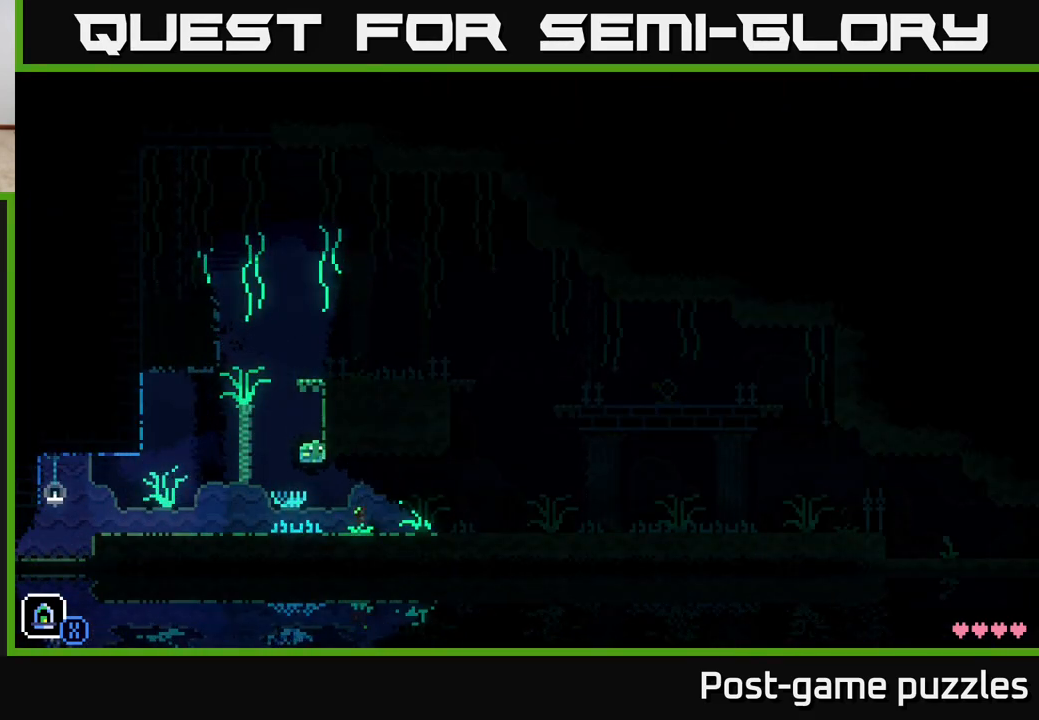
{"buttons": [], "left_stick": "center", "right_stick": "center", "events": [[200, "left_stick", "center"], [250, "left_stick", "left"], [317, "left_stick", "center"]]}
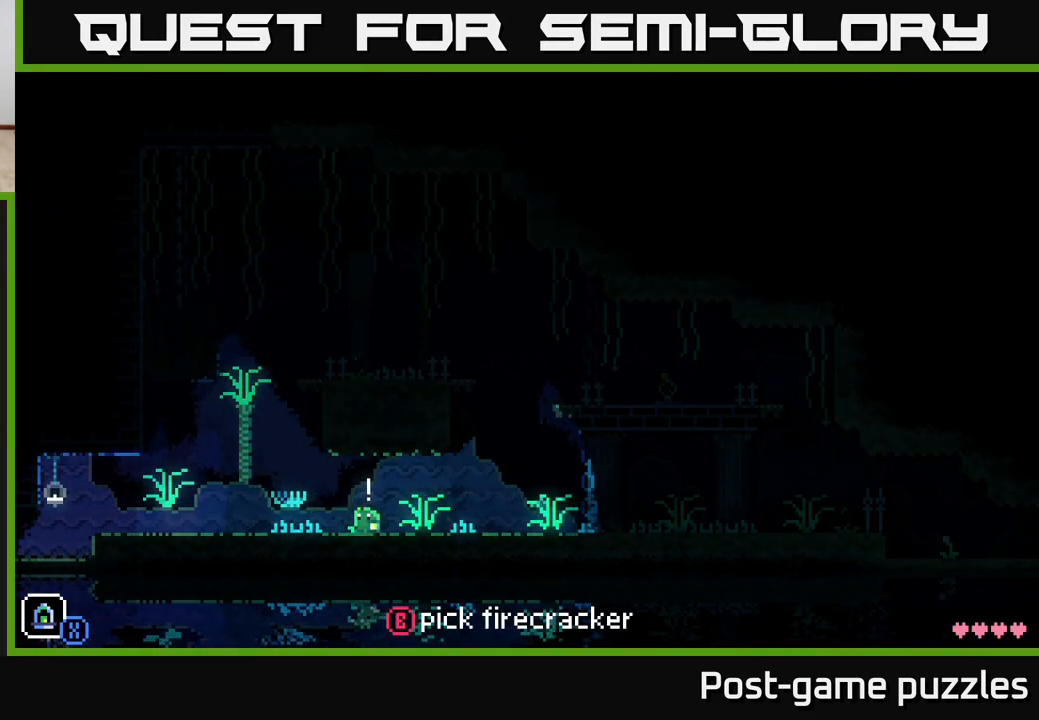
{"buttons": ["A"], "left_stick": "left", "right_stick": "center", "events": [[33, "B", "down"], [150, "B", "up"], [150, "left_stick", "left"], [350, "A", "down"]]}
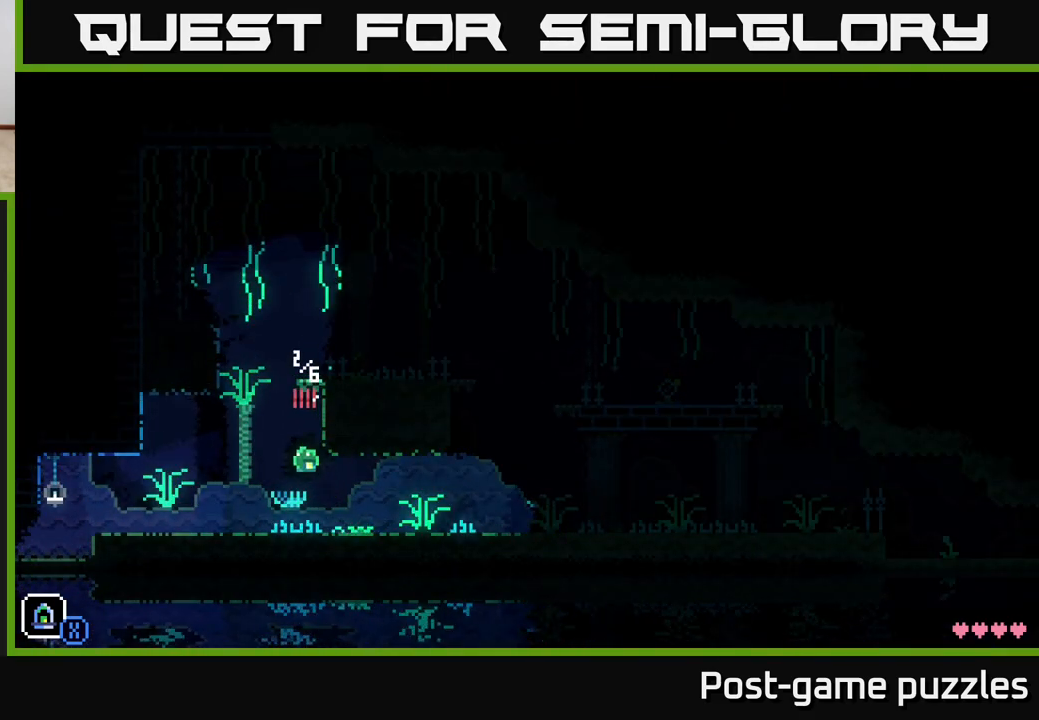
{"buttons": [], "left_stick": "right", "right_stick": "center", "events": [[133, "left_stick", "center"], [183, "A", "up"], [433, "left_stick", "right"]]}
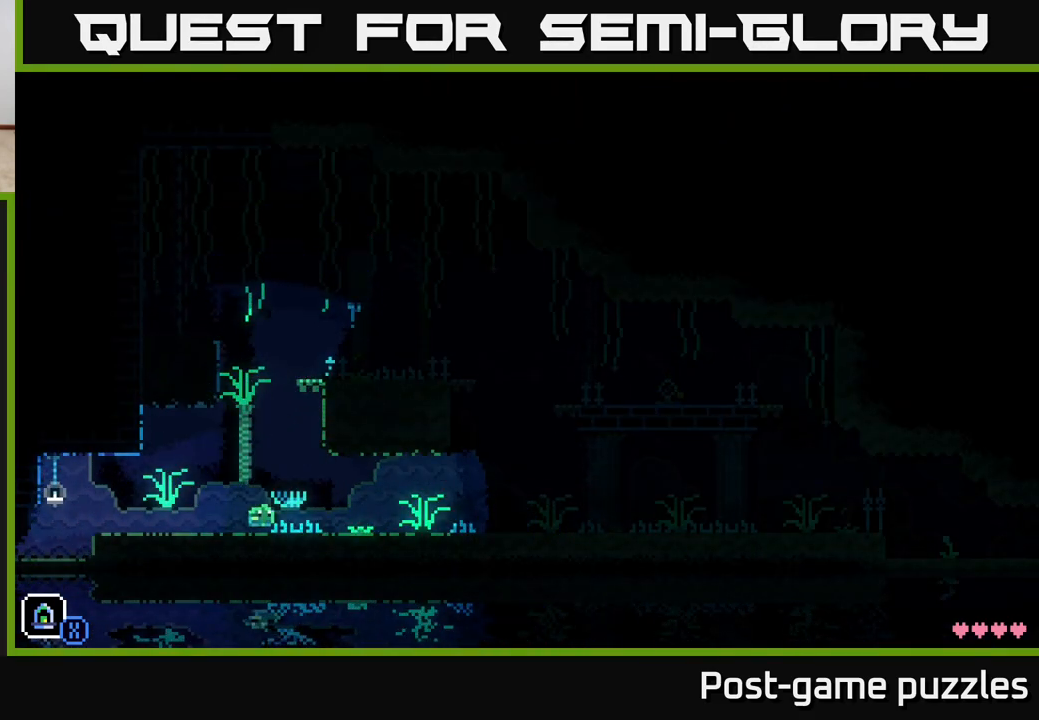
{"buttons": ["A"], "left_stick": "right", "right_stick": "center", "events": [[500, "A", "down"]]}
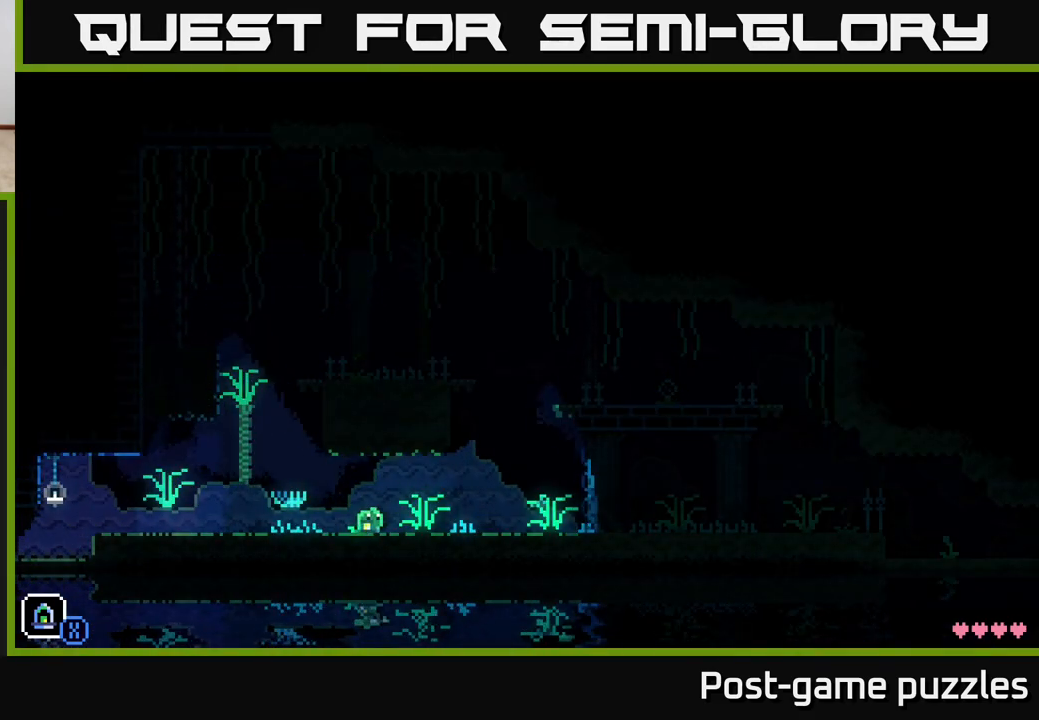
{"buttons": ["A"], "left_stick": "right", "right_stick": "center", "events": [[300, "A", "up"], [483, "A", "down"]]}
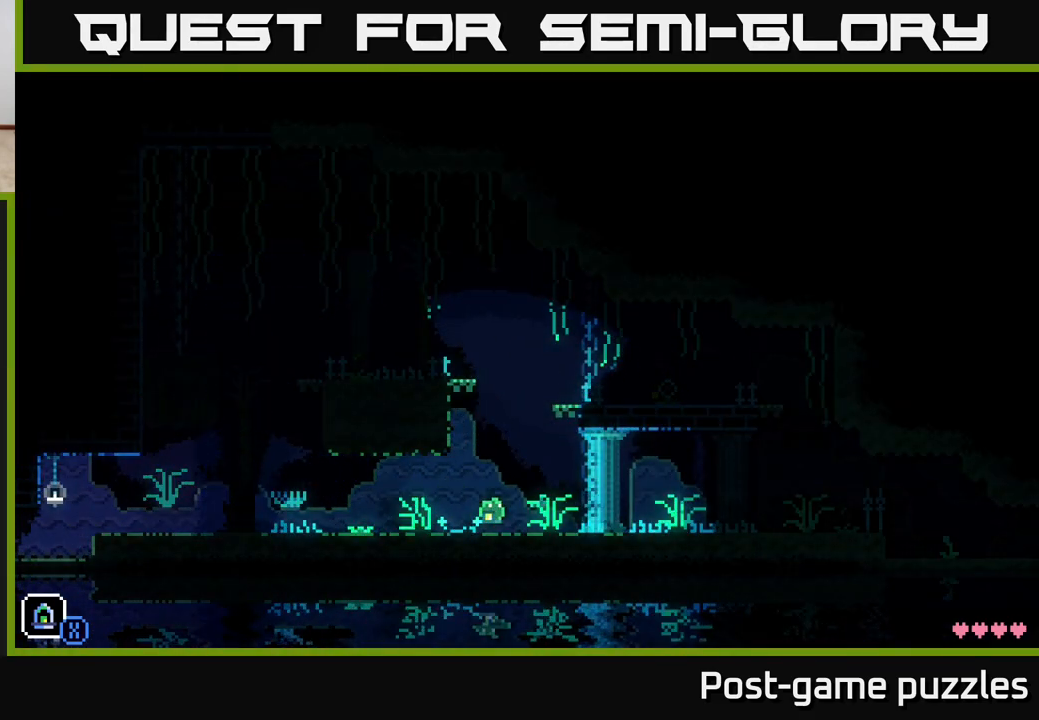
{"buttons": [], "left_stick": "right", "right_stick": "center", "events": [[33, "left_stick", "up-right"], [200, "left_stick", "right"], [400, "A", "up"]]}
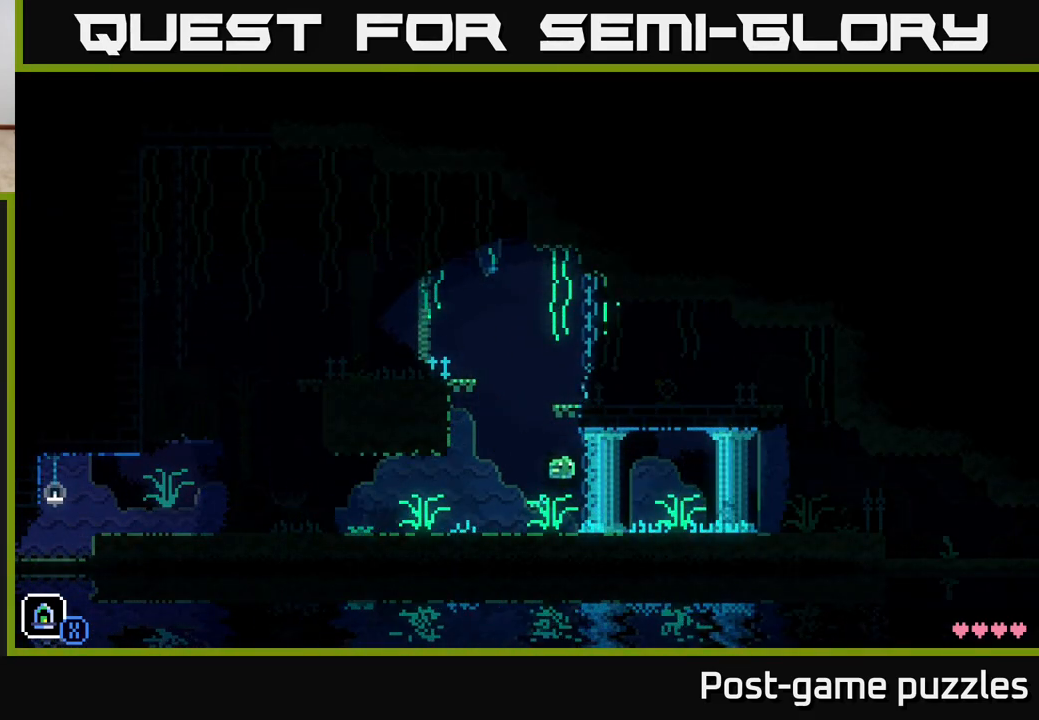
{"buttons": [], "left_stick": "right", "right_stick": "center", "events": [[167, "A", "down"], [383, "A", "up"]]}
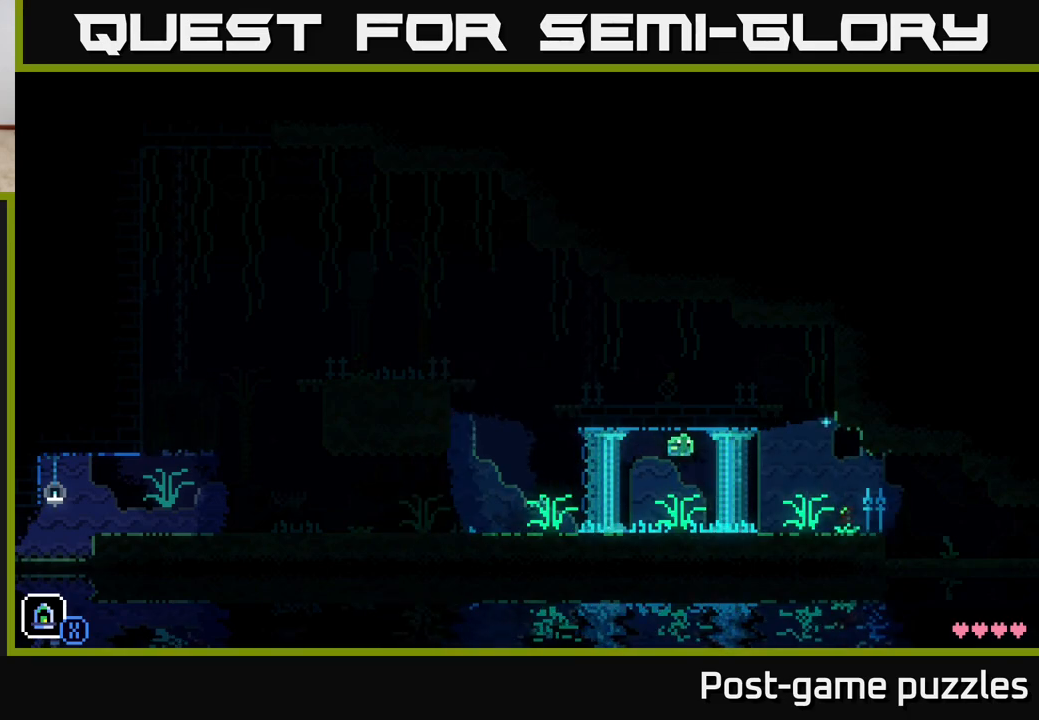
{"buttons": ["A"], "left_stick": "right", "right_stick": "center", "events": [[367, "A", "down"]]}
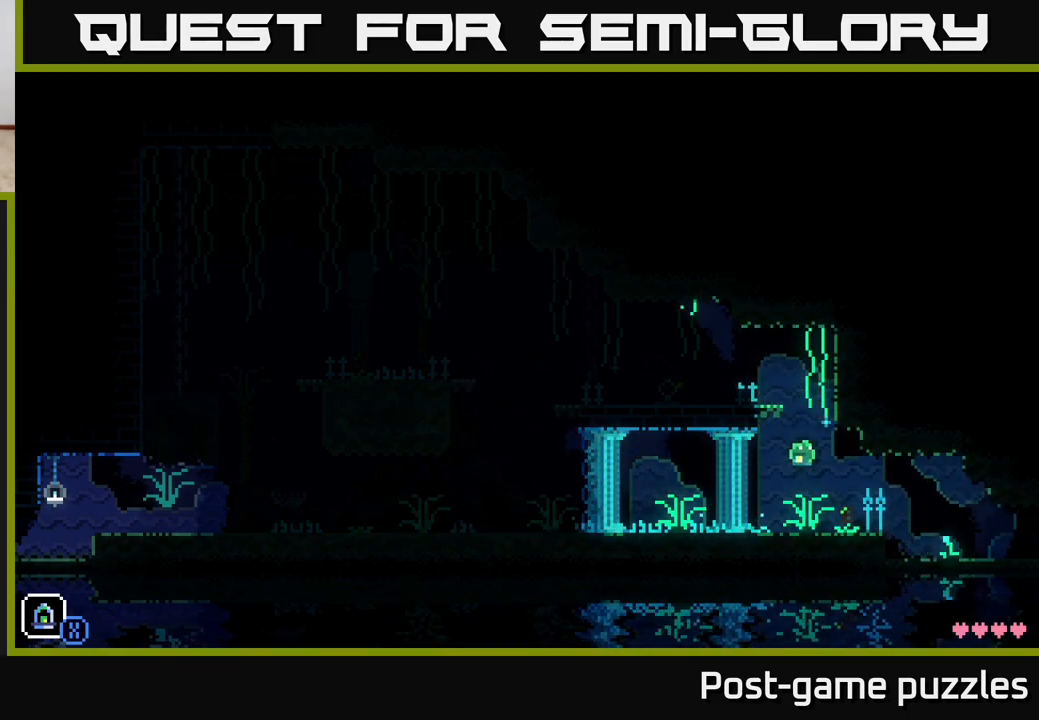
{"buttons": [], "left_stick": "right", "right_stick": "center", "events": [[67, "A", "up"], [133, "left_stick", "left"], [200, "left_stick", "center"], [350, "left_stick", "right"]]}
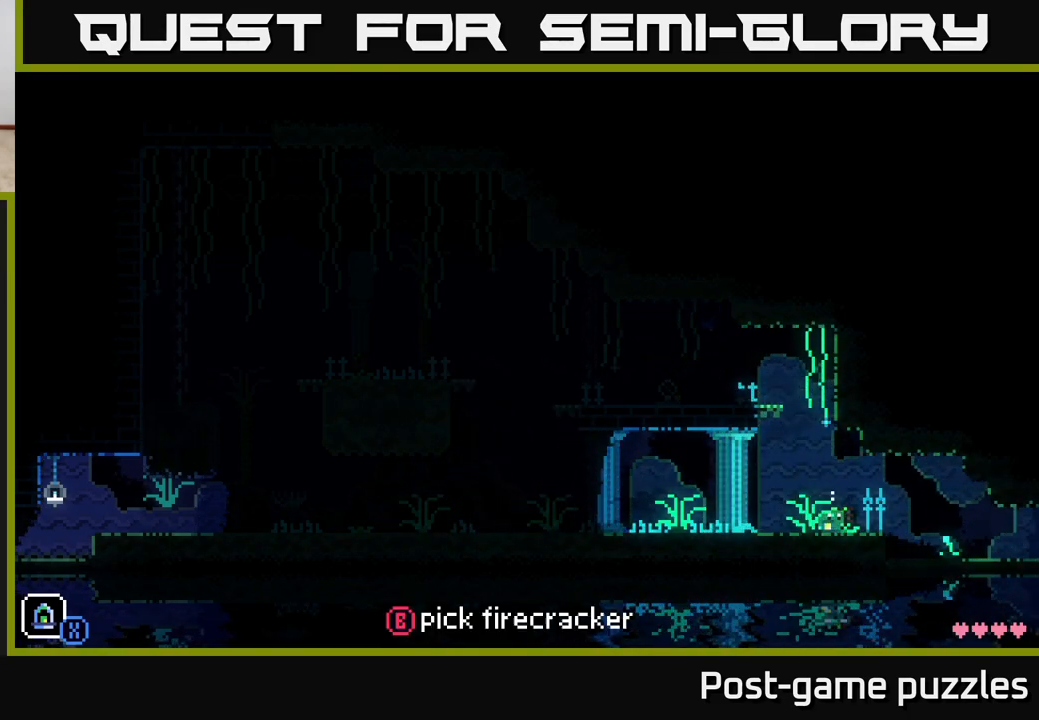
{"buttons": [], "left_stick": "left", "right_stick": "center", "events": [[17, "left_stick", "left"], [117, "B", "down"], [217, "B", "up"]]}
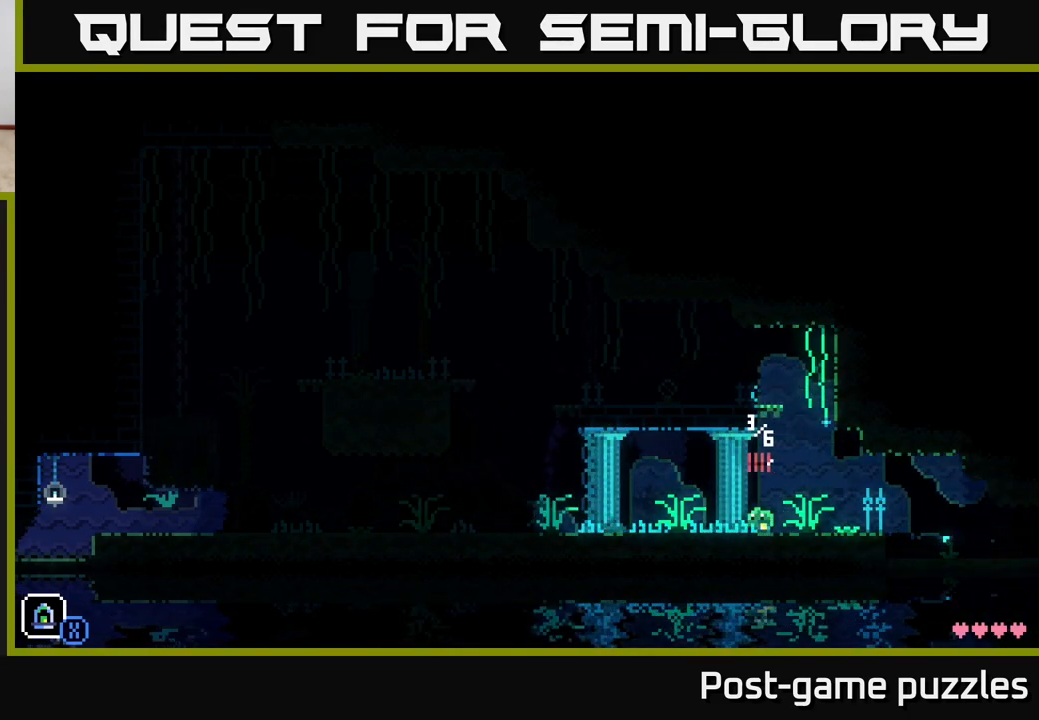
{"buttons": [], "left_stick": "left", "right_stick": "center", "events": []}
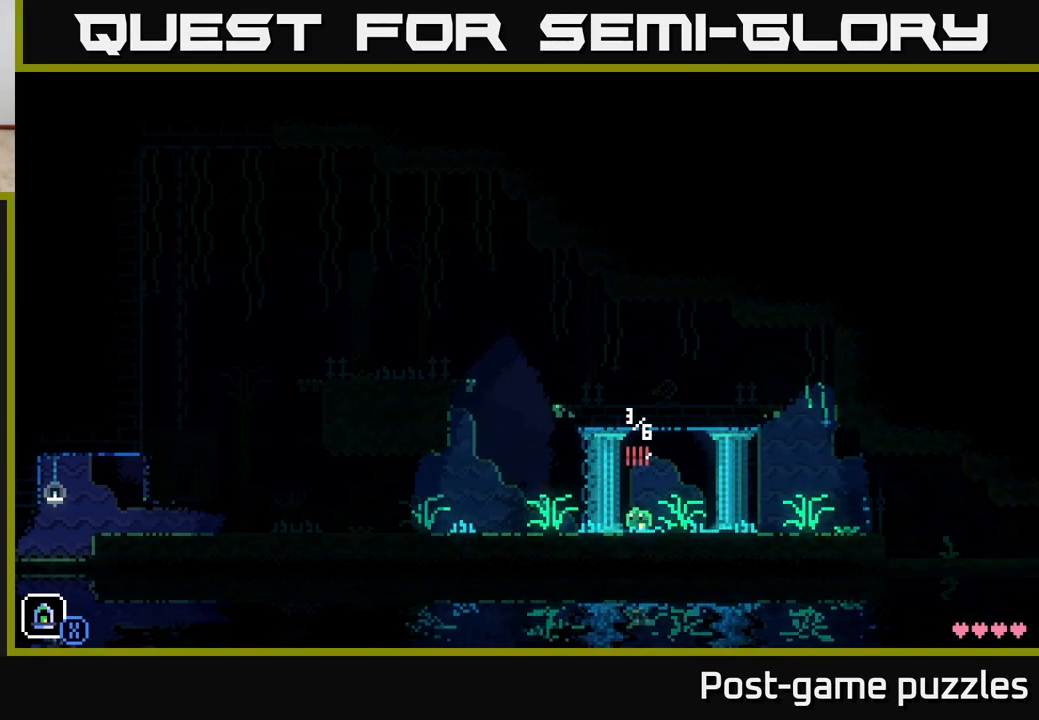
{"buttons": [], "left_stick": "left", "right_stick": "center", "events": [[83, "A", "down"], [383, "A", "up"]]}
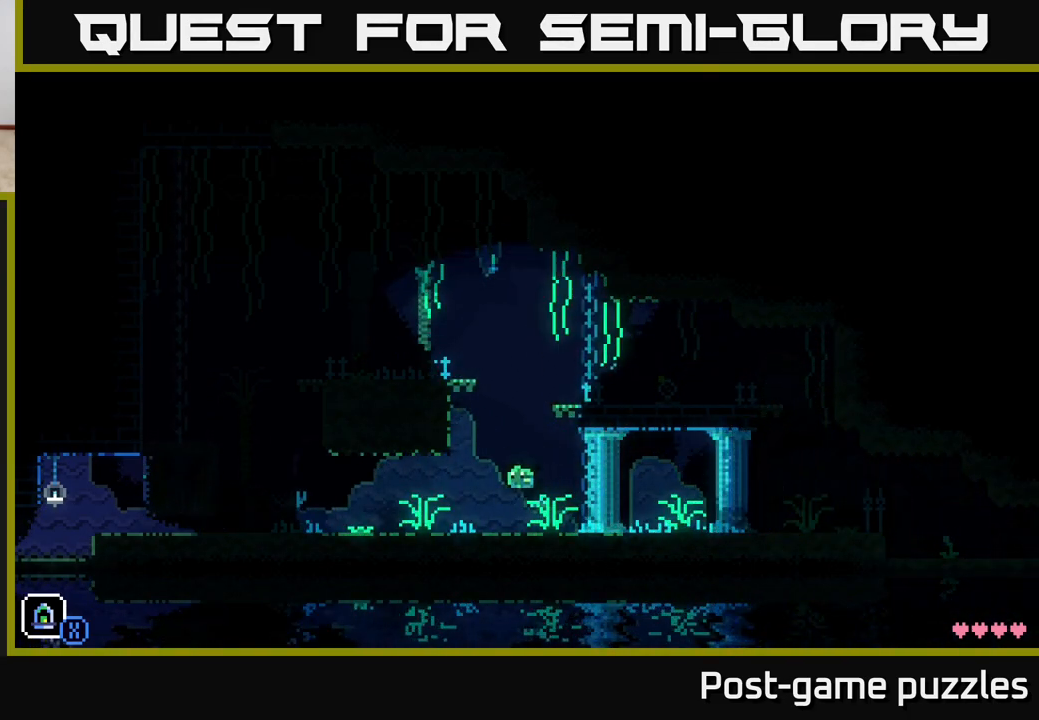
{"buttons": [], "left_stick": "left", "right_stick": "center", "events": []}
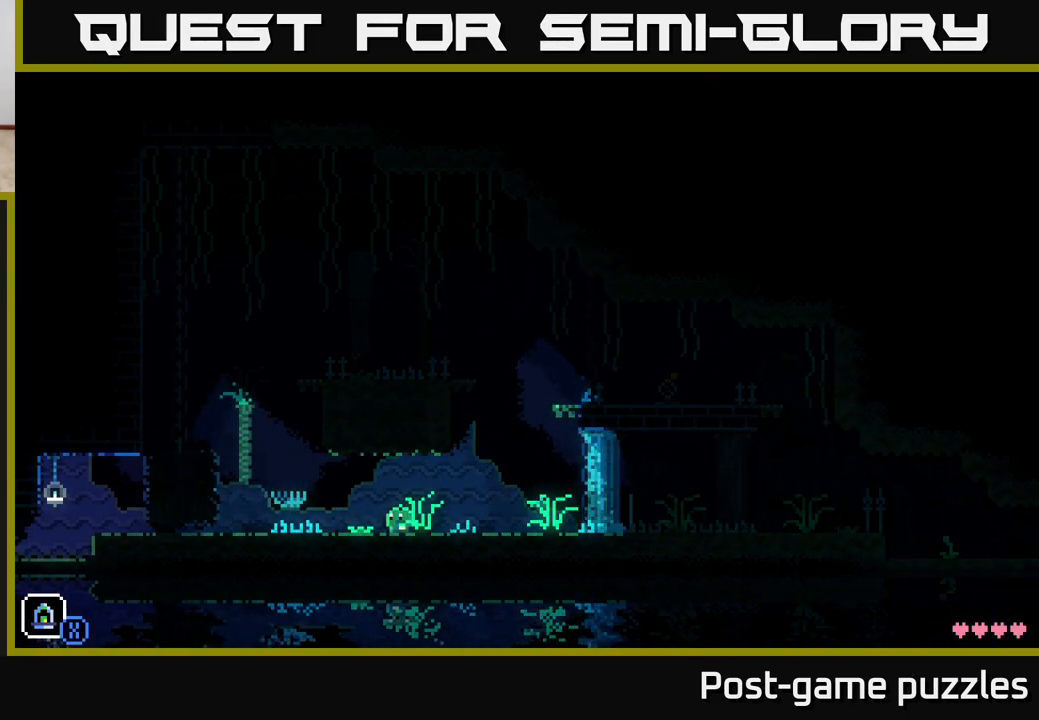
{"buttons": ["A"], "left_stick": "left", "right_stick": "center", "events": [[500, "A", "down"]]}
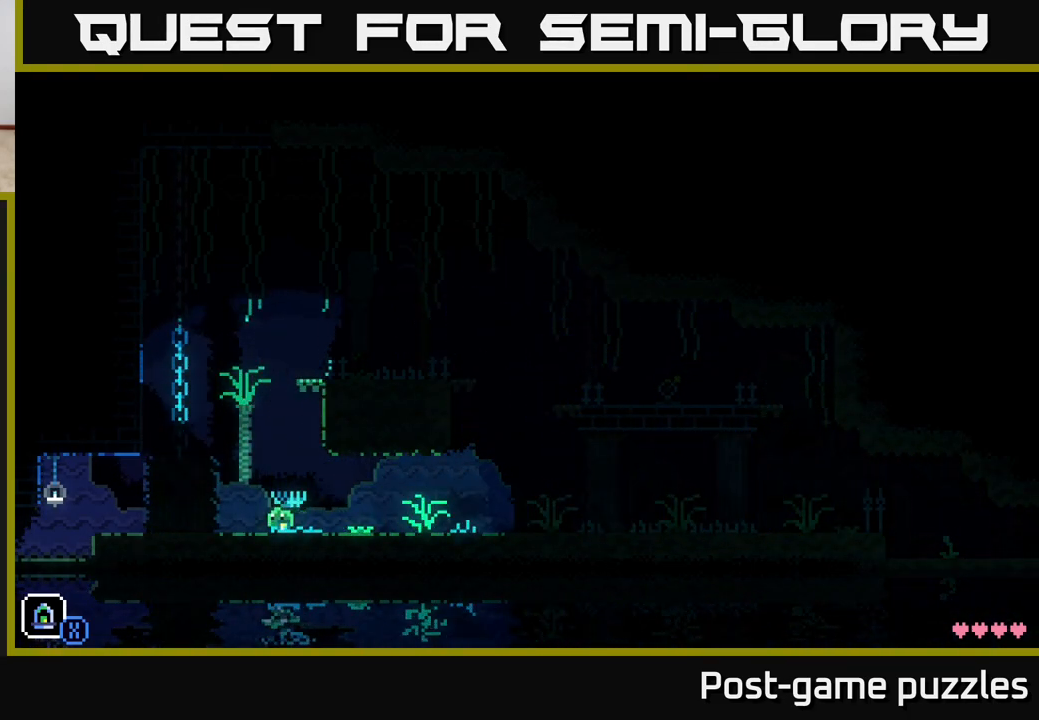
{"buttons": [], "left_stick": "right", "right_stick": "center", "events": [[367, "A", "up"], [417, "left_stick", "right"]]}
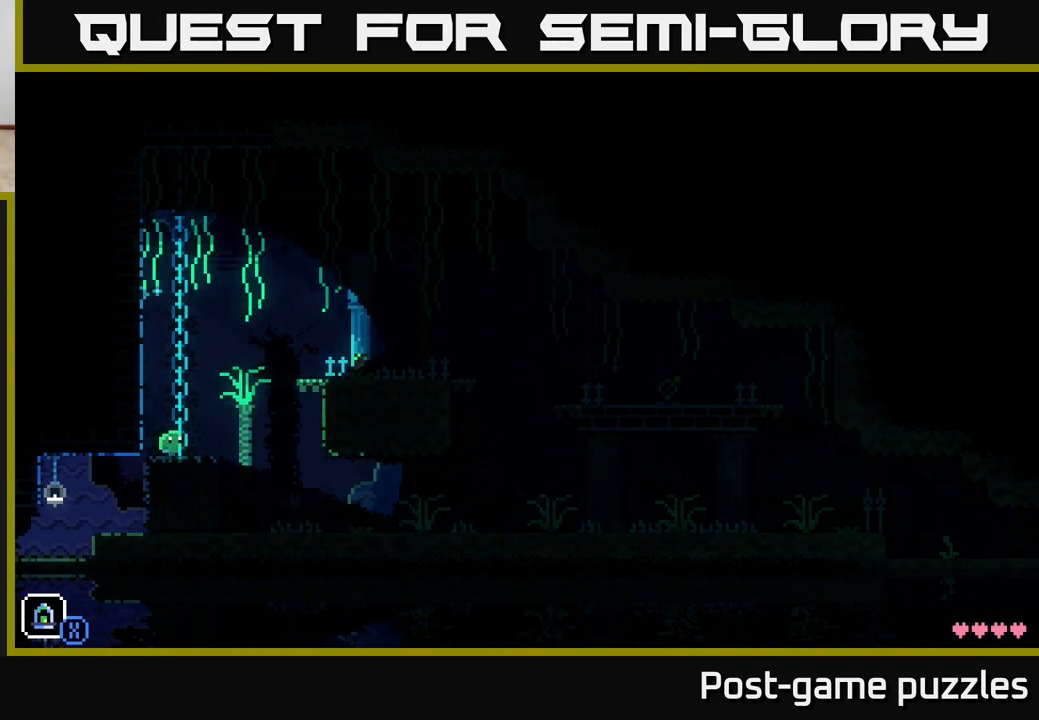
{"buttons": ["A"], "left_stick": "right", "right_stick": "center", "events": [[317, "A", "down"]]}
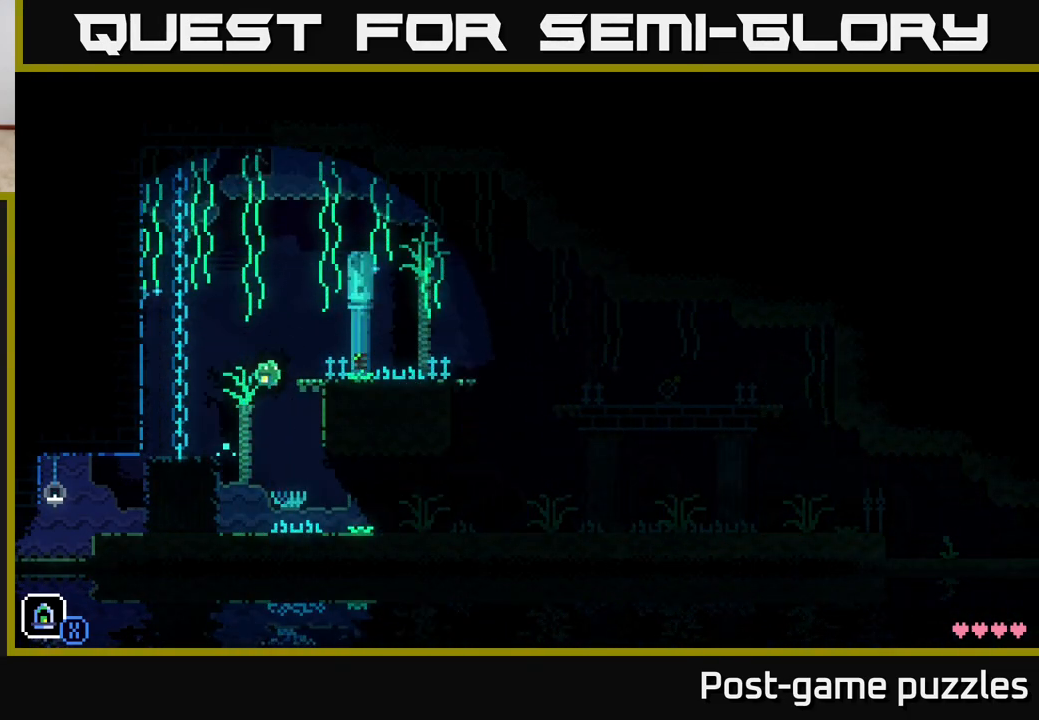
{"buttons": ["B"], "left_stick": "center", "right_stick": "center", "events": [[183, "A", "up"], [350, "left_stick", "center"], [417, "B", "down"]]}
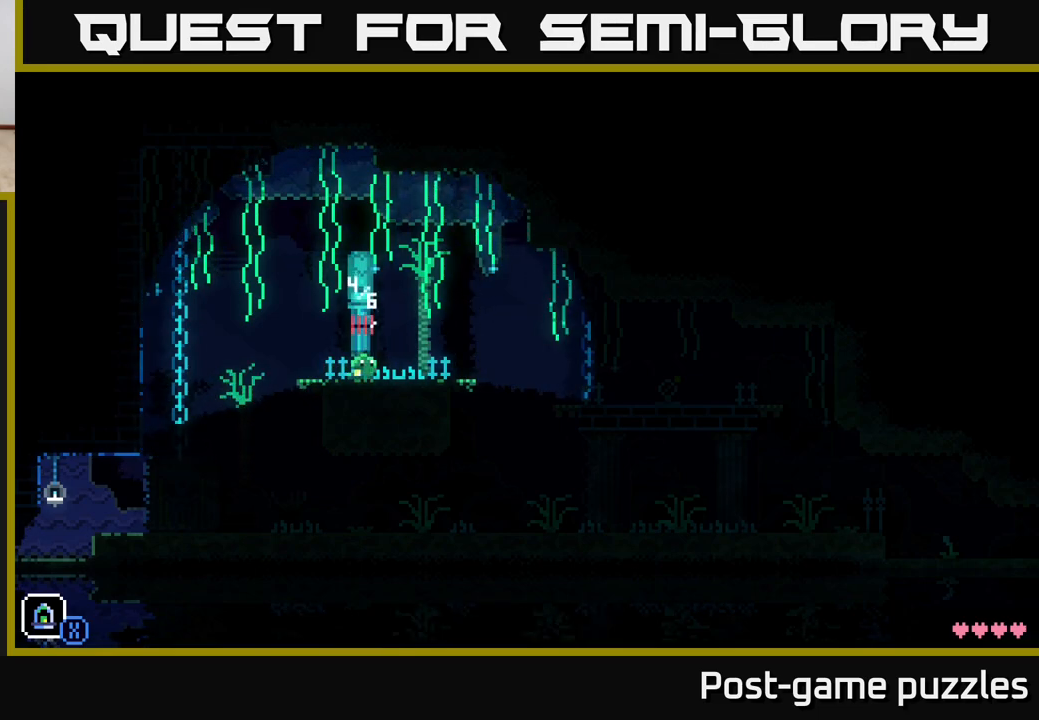
{"buttons": [], "left_stick": "right", "right_stick": "center", "events": [[33, "B", "up"], [217, "A", "down"], [300, "left_stick", "left"], [450, "A", "up"], [483, "left_stick", "right"]]}
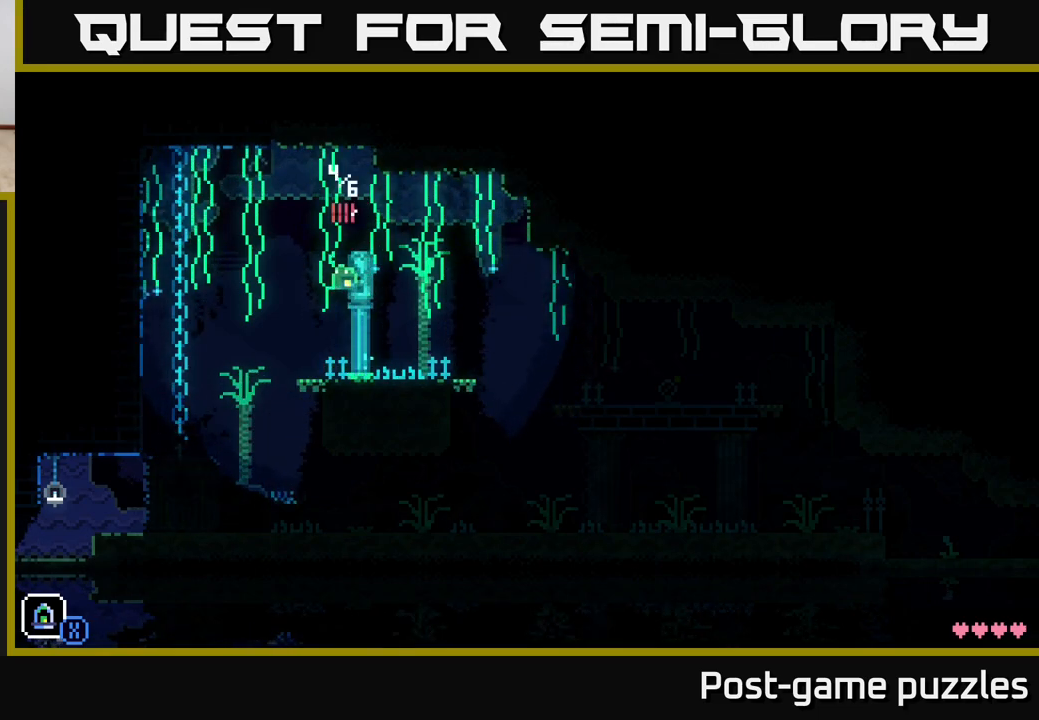
{"buttons": ["A"], "left_stick": "left", "right_stick": "center", "events": [[150, "left_stick", "center"], [217, "left_stick", "left"], [483, "A", "down"]]}
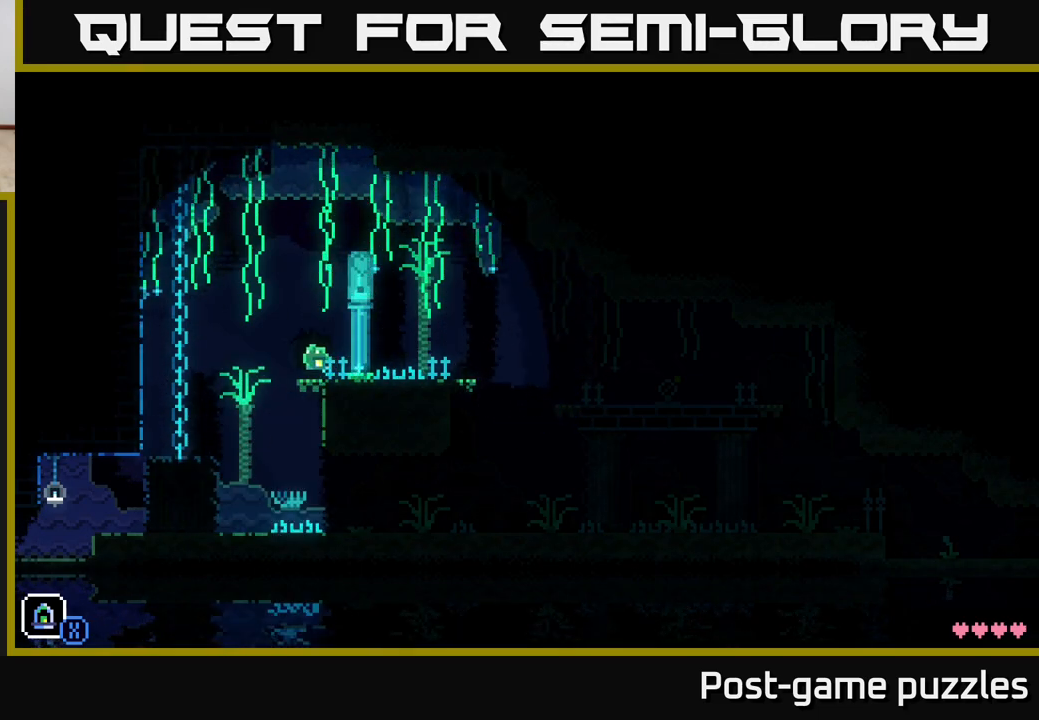
{"buttons": [], "left_stick": "right", "right_stick": "center", "events": [[217, "left_stick", "right"], [400, "A", "up"]]}
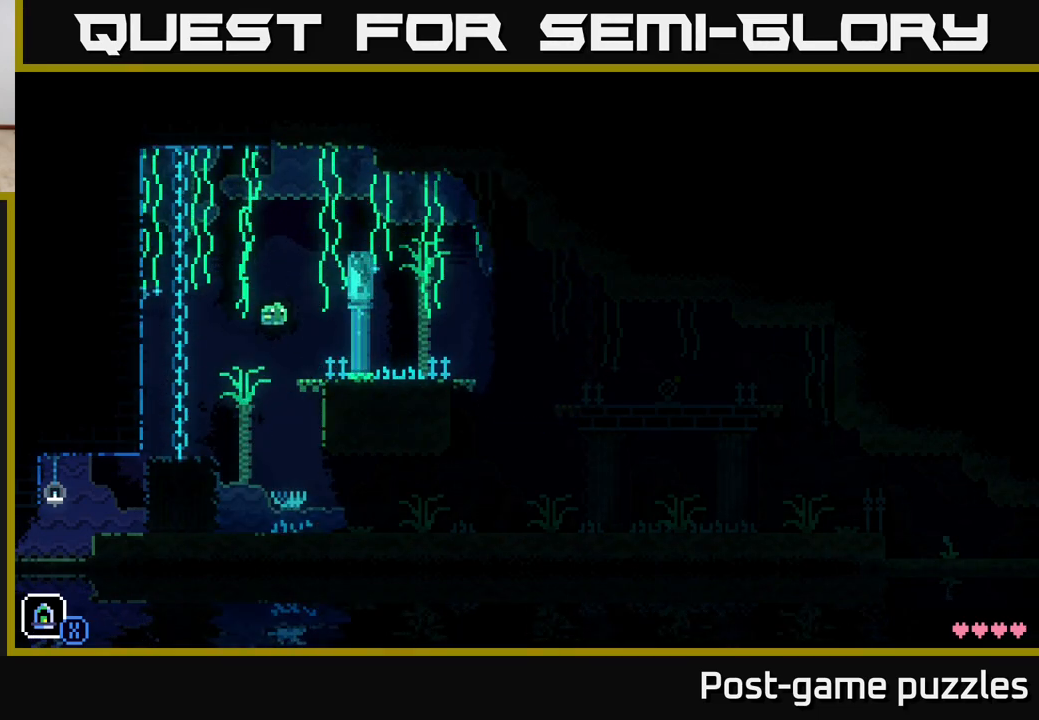
{"buttons": ["A"], "left_stick": "left", "right_stick": "center", "events": [[283, "A", "down"], [367, "left_stick", "left"]]}
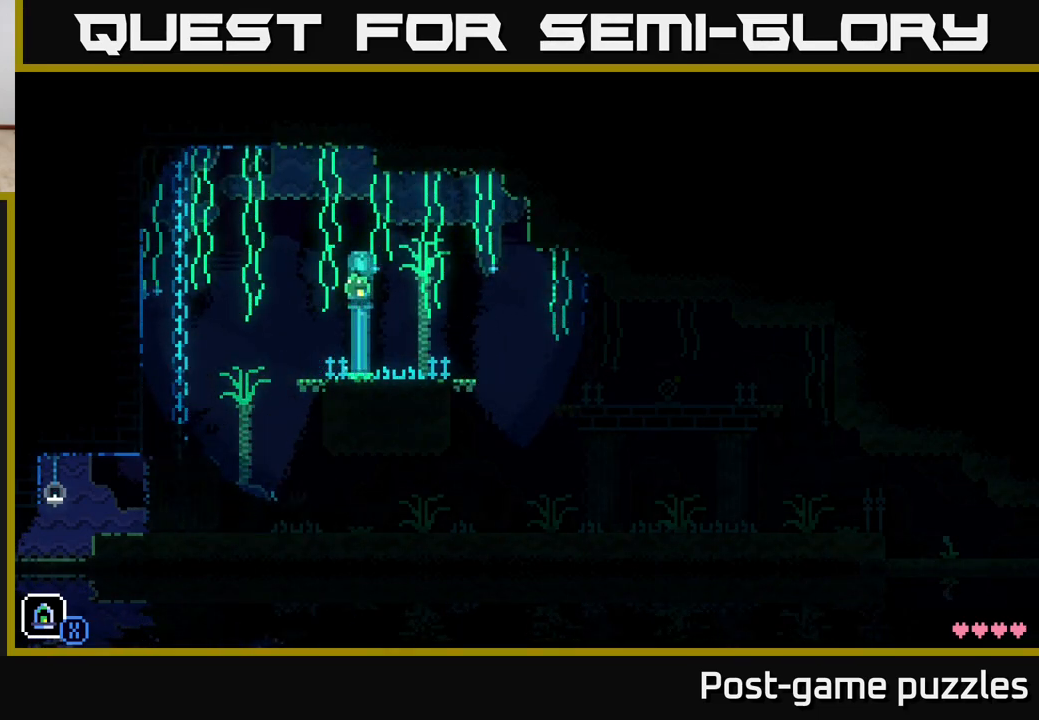
{"buttons": [], "left_stick": "center", "right_stick": "center", "events": [[17, "left_stick", "center"], [67, "left_stick", "right"], [83, "A", "up"], [200, "left_stick", "center"]]}
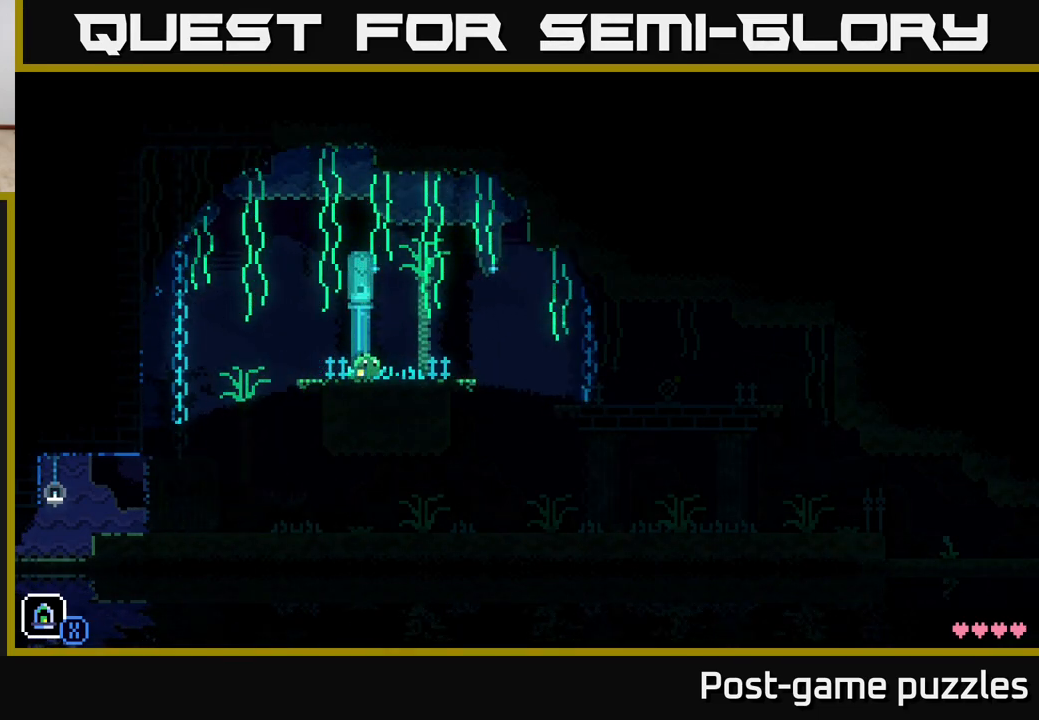
{"buttons": [], "left_stick": "center", "right_stick": "center", "events": [[50, "SELECT", "down"], [250, "SELECT", "up"]]}
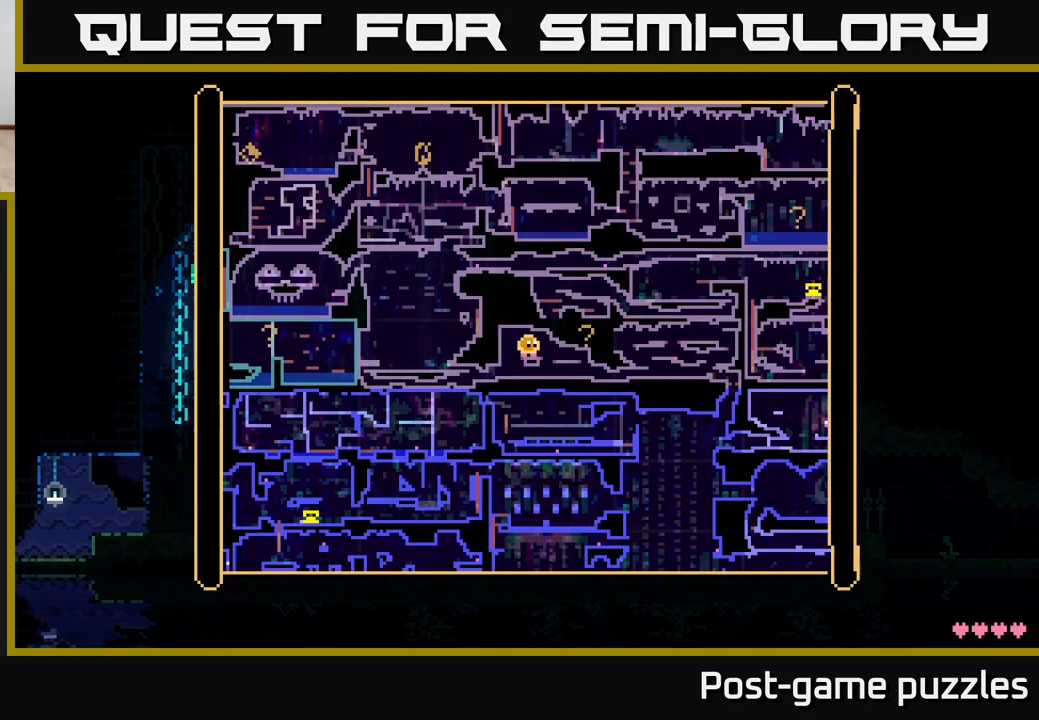
{"buttons": [], "left_stick": "center", "right_stick": "center", "events": []}
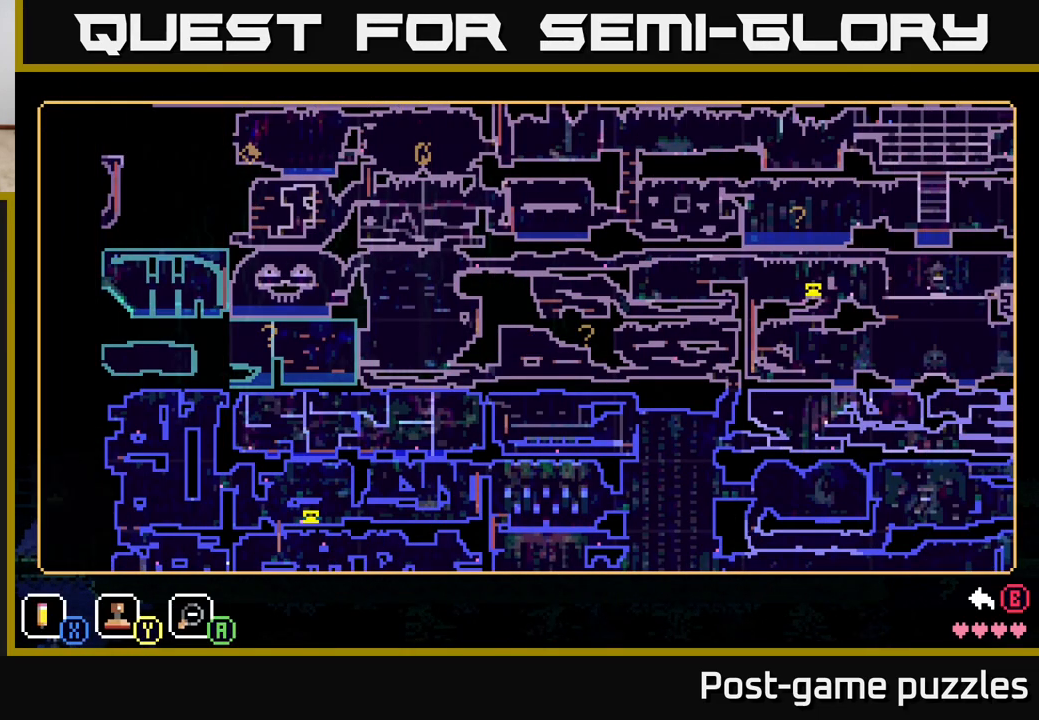
{"buttons": ["Y"], "left_stick": "center", "right_stick": "center", "events": [[467, "Y", "down"]]}
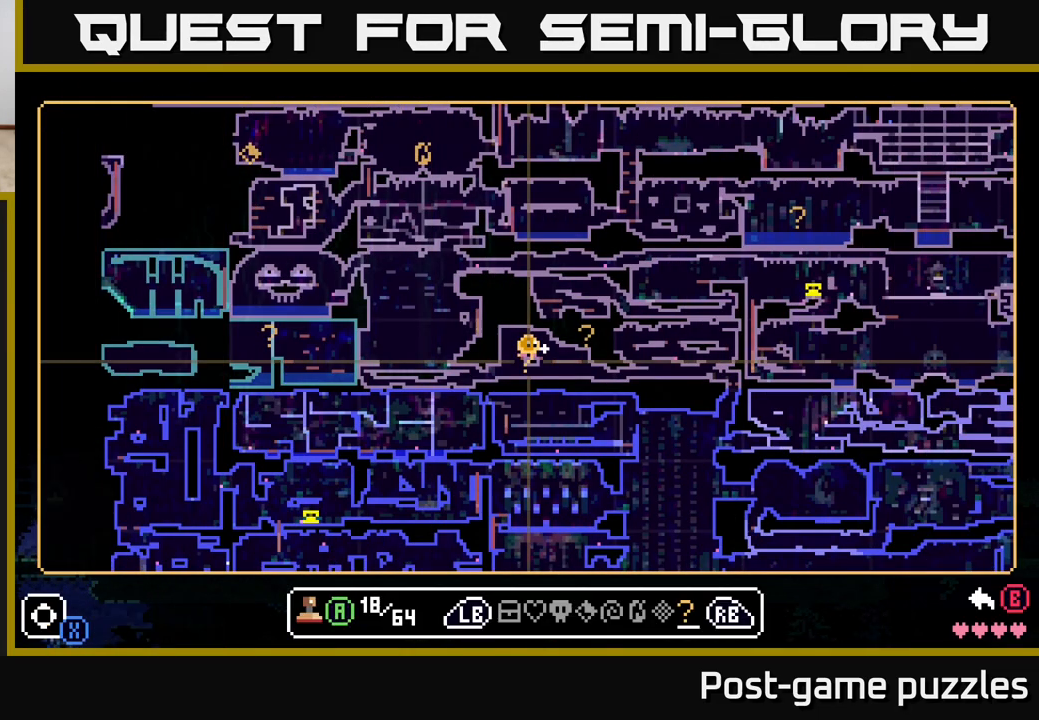
{"buttons": [], "left_stick": "center", "right_stick": "center", "events": [[100, "Y", "up"]]}
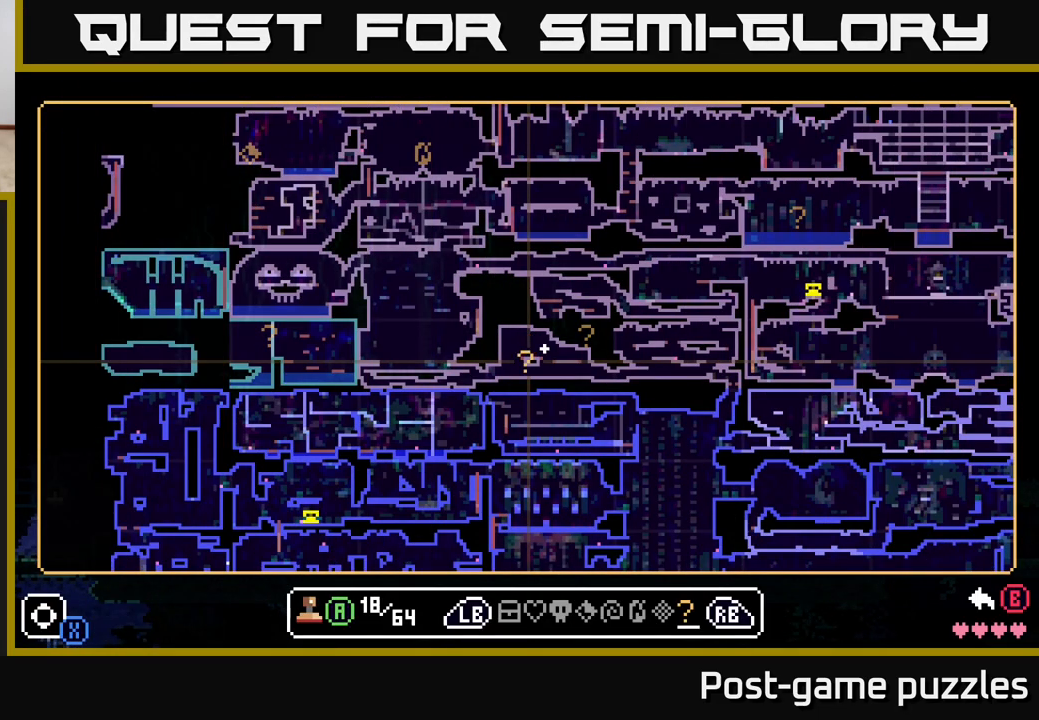
{"buttons": [], "left_stick": "center", "right_stick": "center", "events": [[317, "R1", "down"], [417, "R1", "up"]]}
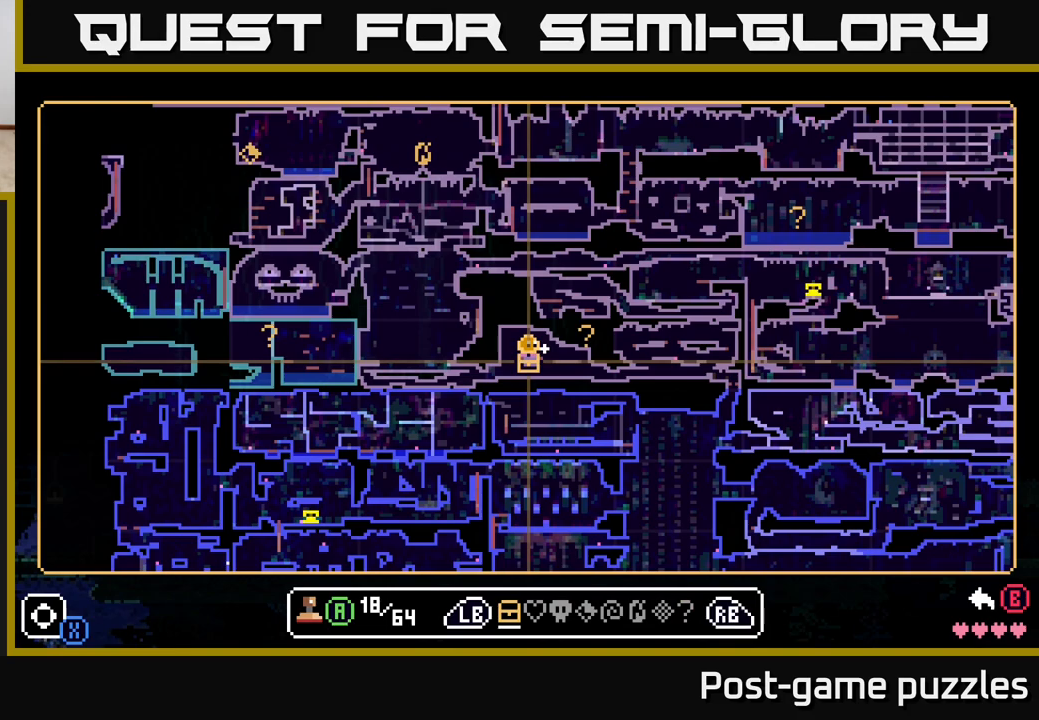
{"buttons": [], "left_stick": "up", "right_stick": "center", "events": [[33, "R1", "down"], [117, "R1", "up"], [400, "left_stick", "up"]]}
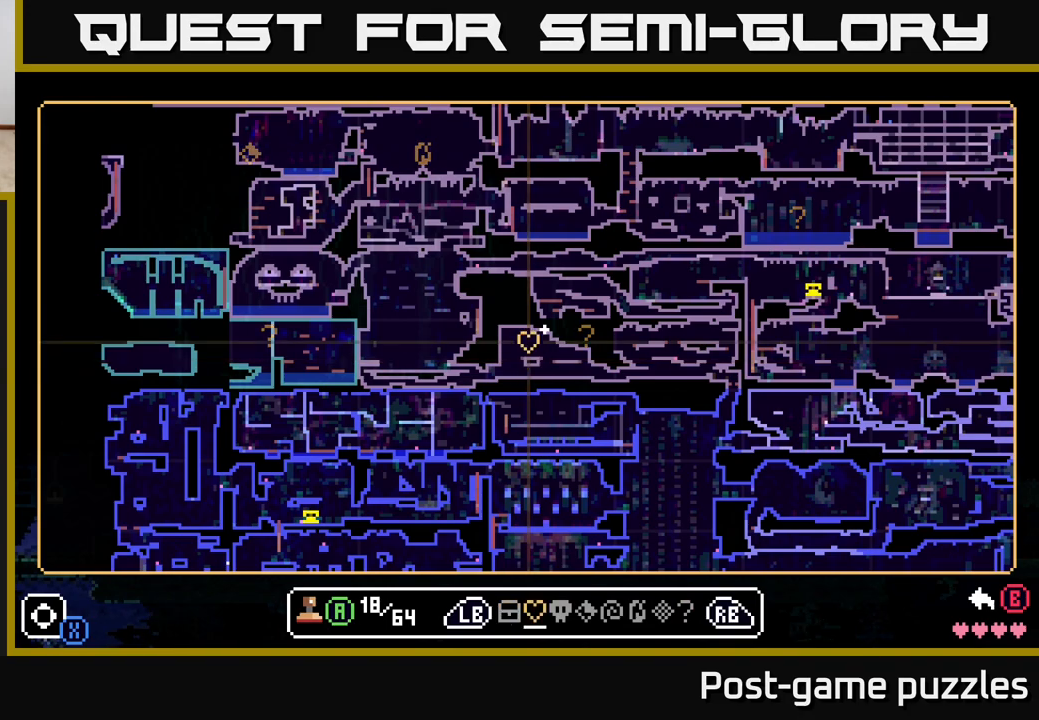
{"buttons": [], "left_stick": "center", "right_stick": "center", "events": [[33, "left_stick", "center"], [267, "left_stick", "down-right"], [367, "left_stick", "center"]]}